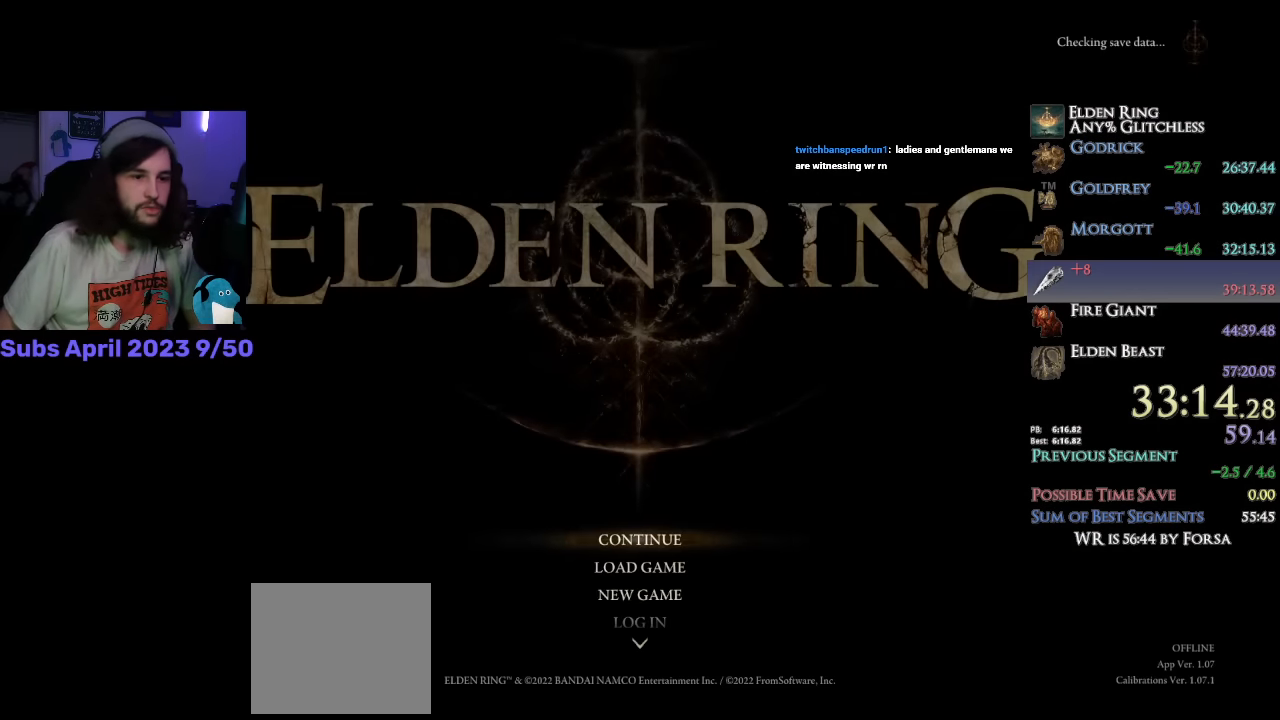
Gameplay with a controller (PlayStation layout); each line is a JSON object with the inputs held at the frame after it. "events" lists button and stick changes between this image and that frame as [ms after this image, input, new state], when the widget could be followed in between.
{"buttons": [], "left_stick": "center", "right_stick": "center", "events": [[17, "CROSS", "down"], [83, "CROSS", "up"]]}
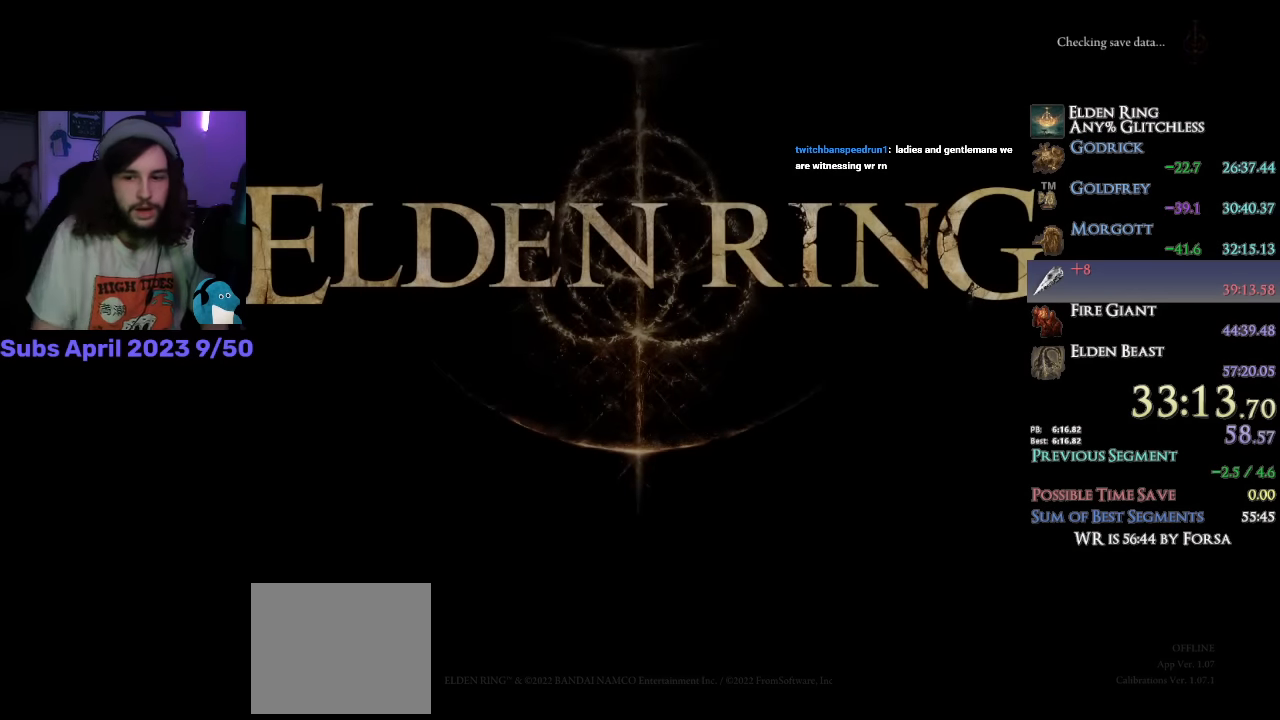
{"buttons": [], "left_stick": "center", "right_stick": "center", "events": []}
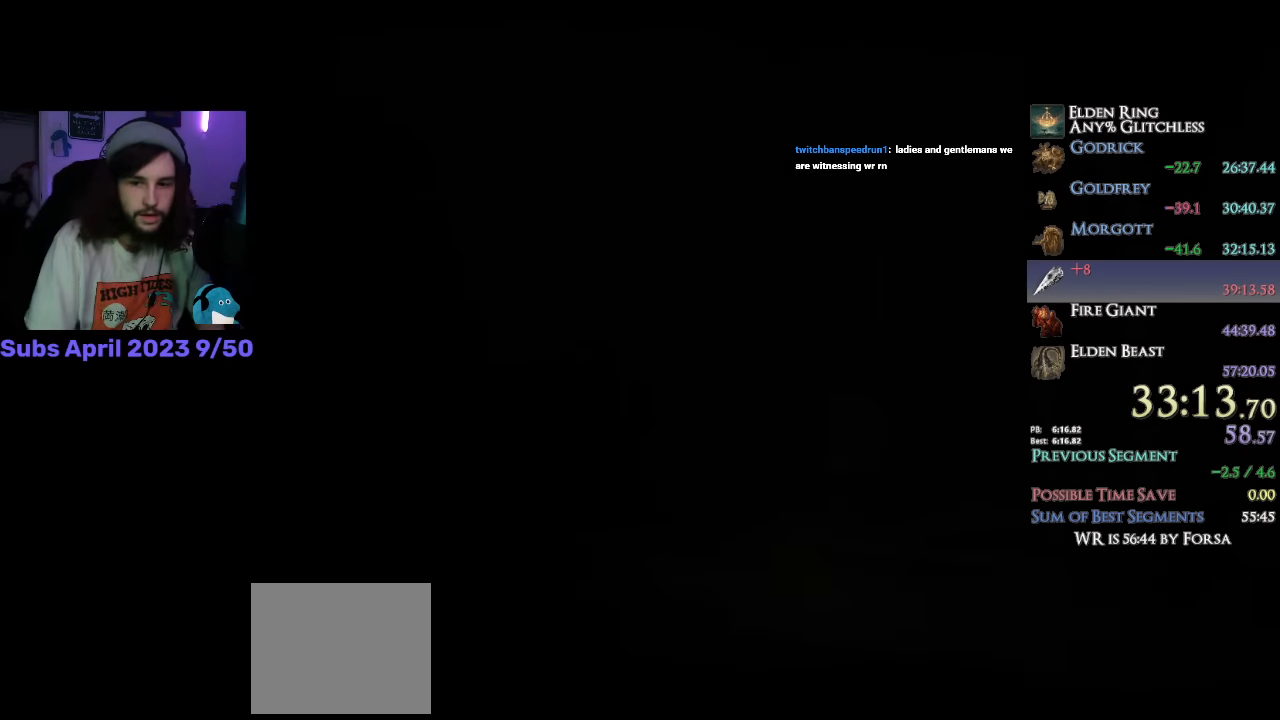
{"buttons": [], "left_stick": "center", "right_stick": "center", "events": []}
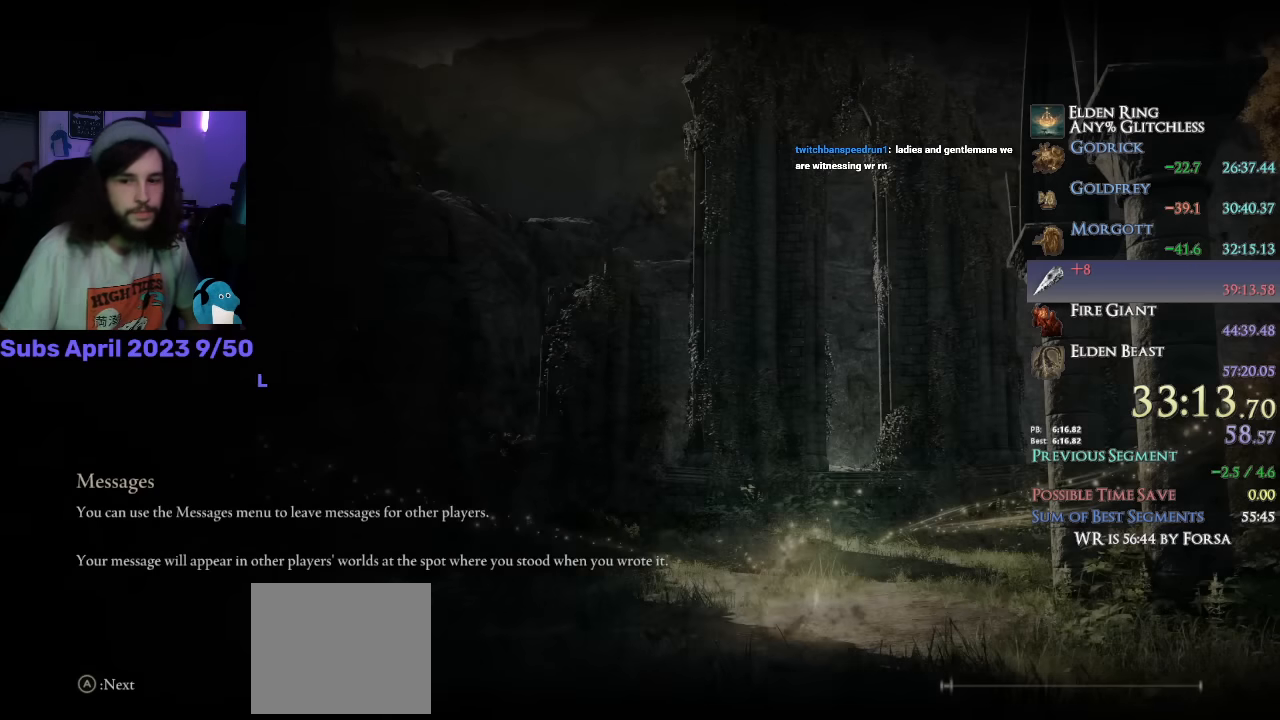
{"buttons": ["CIRCLE"], "left_stick": "up", "right_stick": "center", "events": [[350, "left_stick", "up"], [484, "CIRCLE", "down"]]}
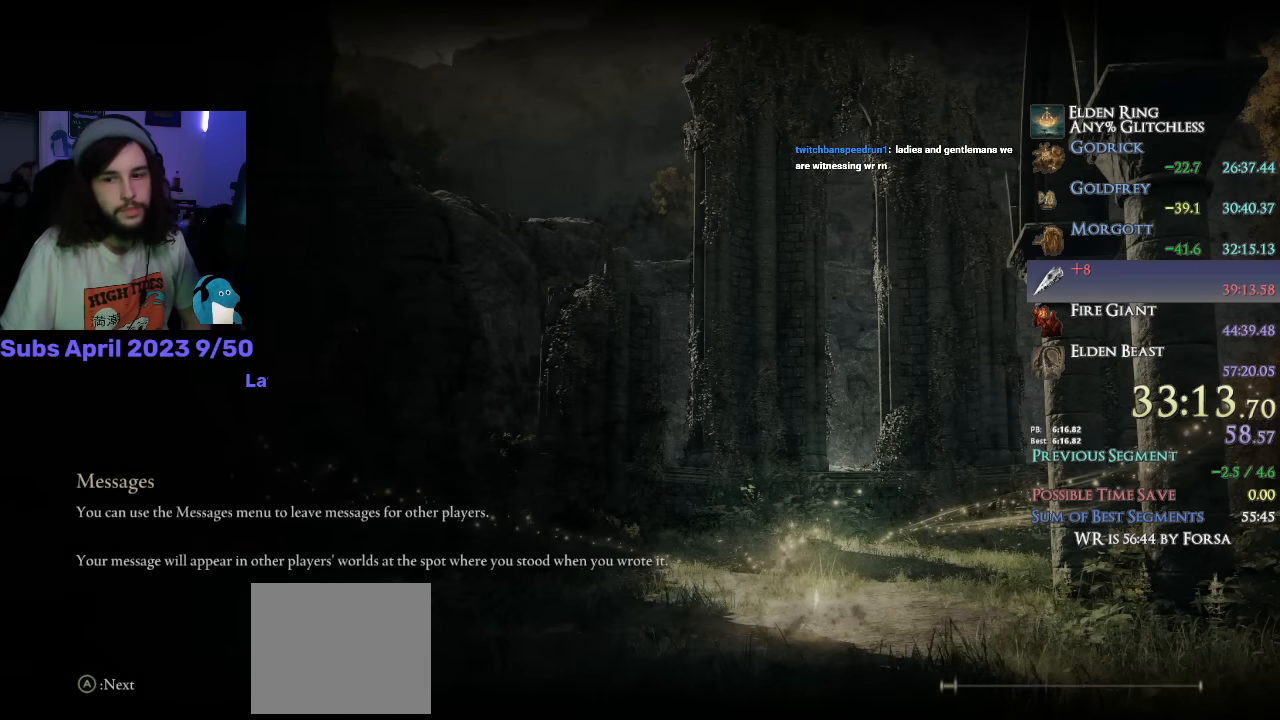
{"buttons": ["CIRCLE"], "left_stick": "up", "right_stick": "center", "events": []}
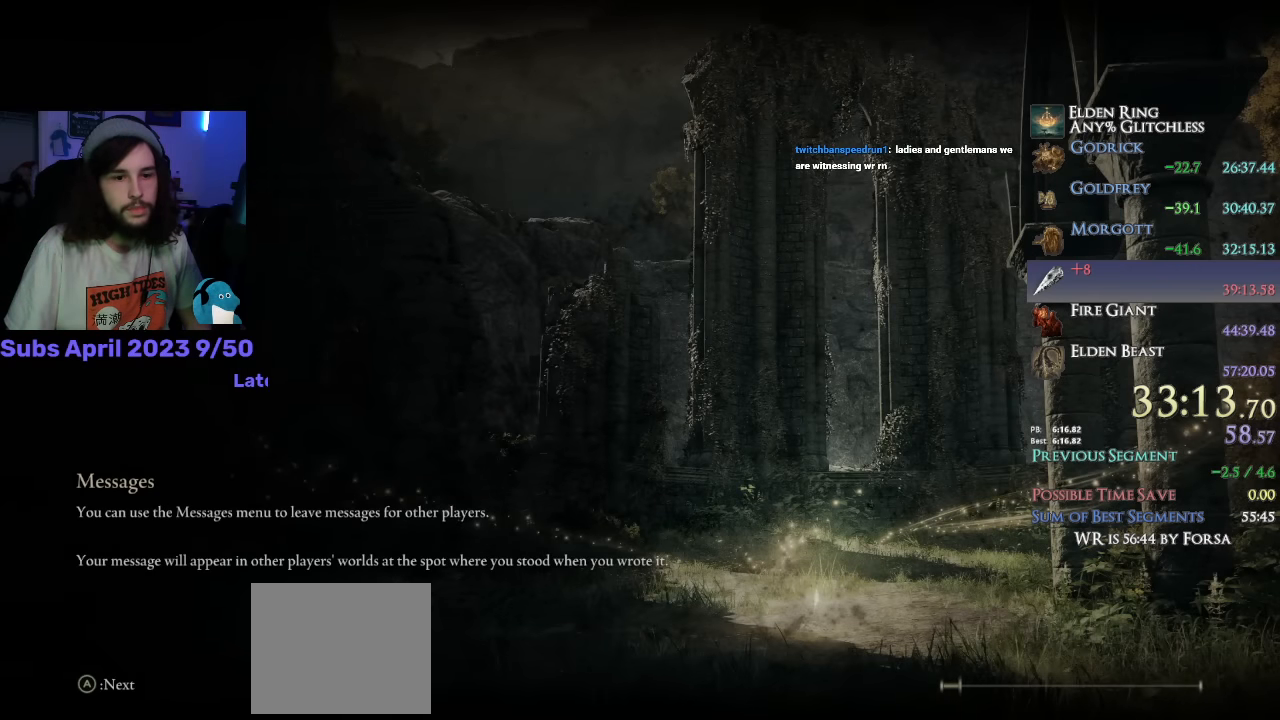
{"buttons": ["CIRCLE"], "left_stick": "up", "right_stick": "center", "events": []}
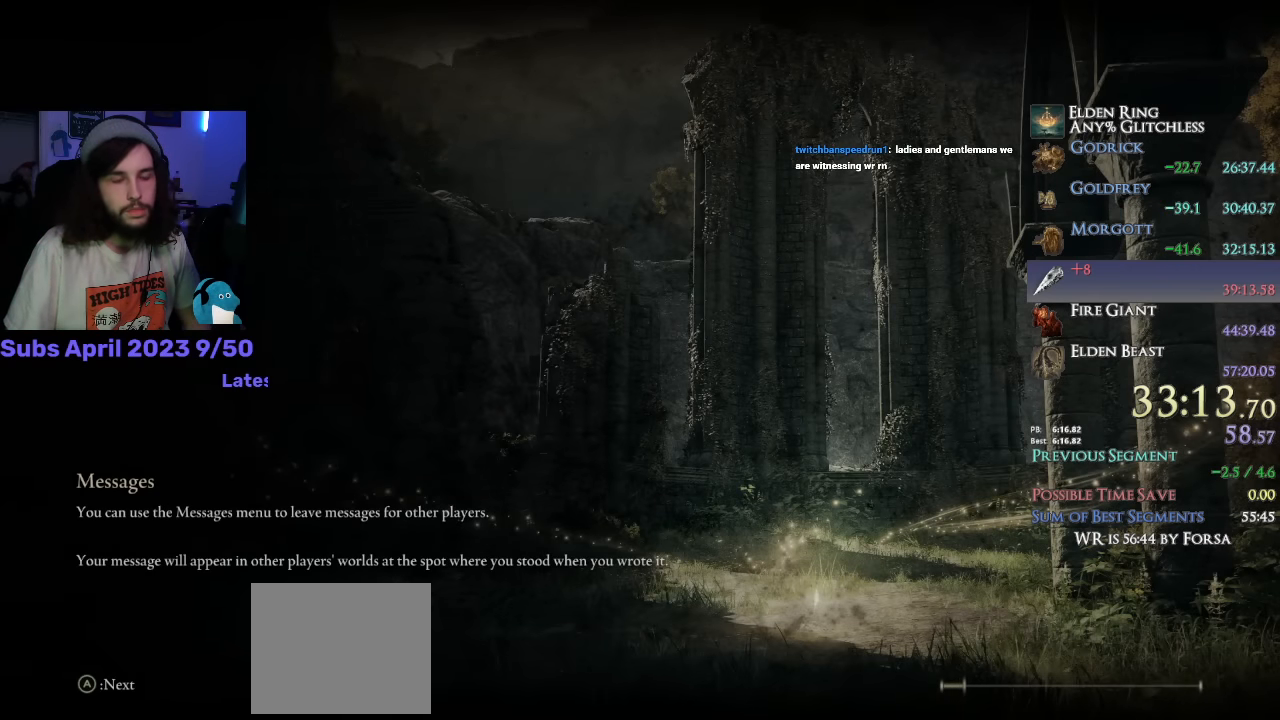
{"buttons": ["CIRCLE"], "left_stick": "up", "right_stick": "center", "events": []}
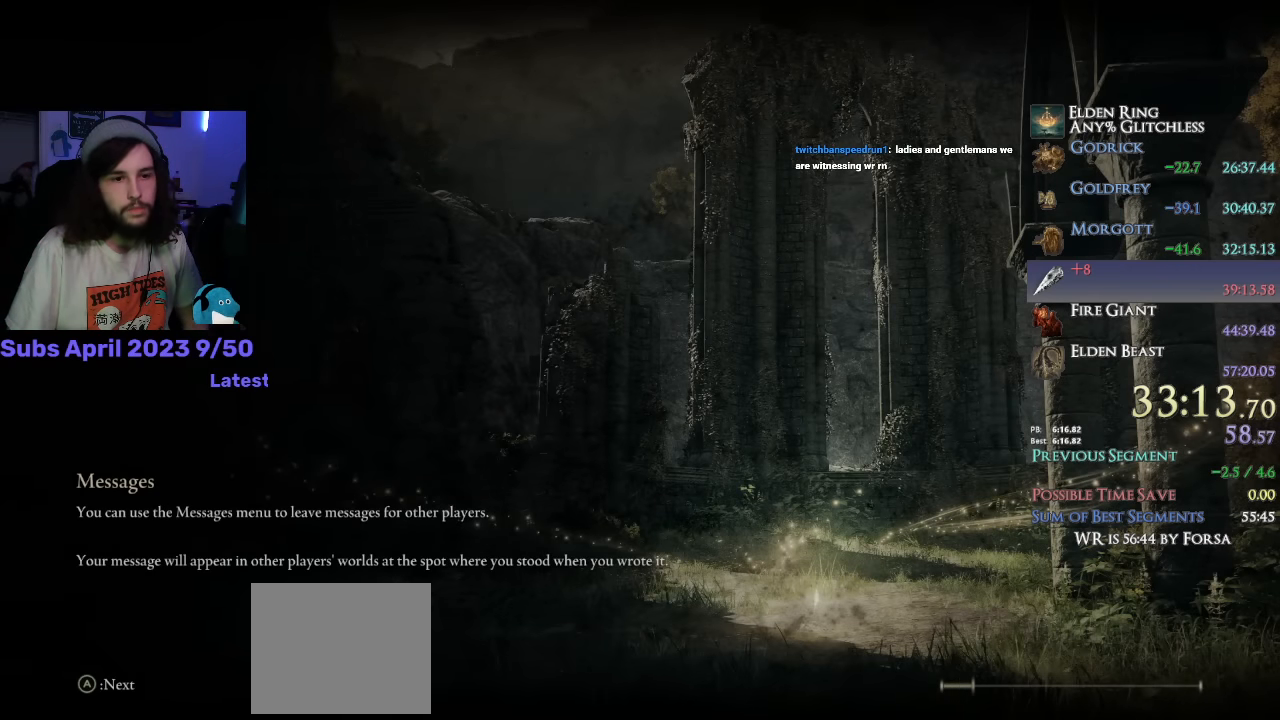
{"buttons": ["CIRCLE"], "left_stick": "up", "right_stick": "center", "events": []}
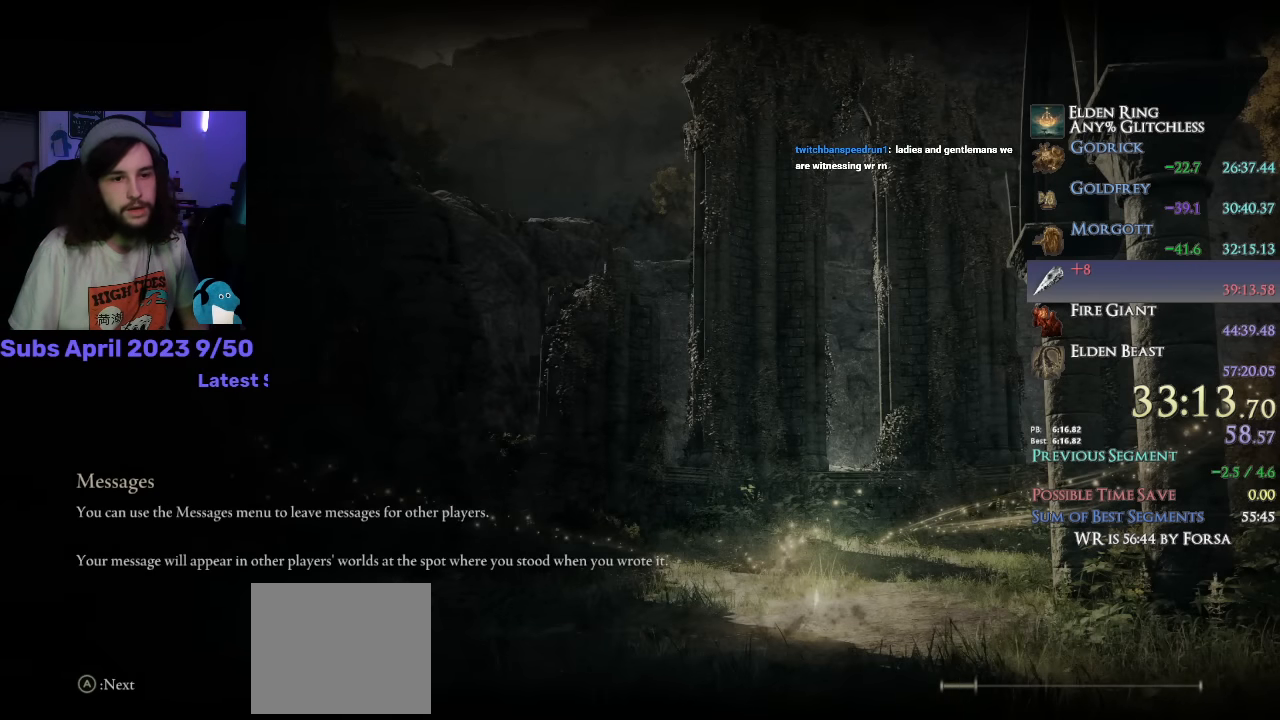
{"buttons": ["CIRCLE"], "left_stick": "up", "right_stick": "center", "events": []}
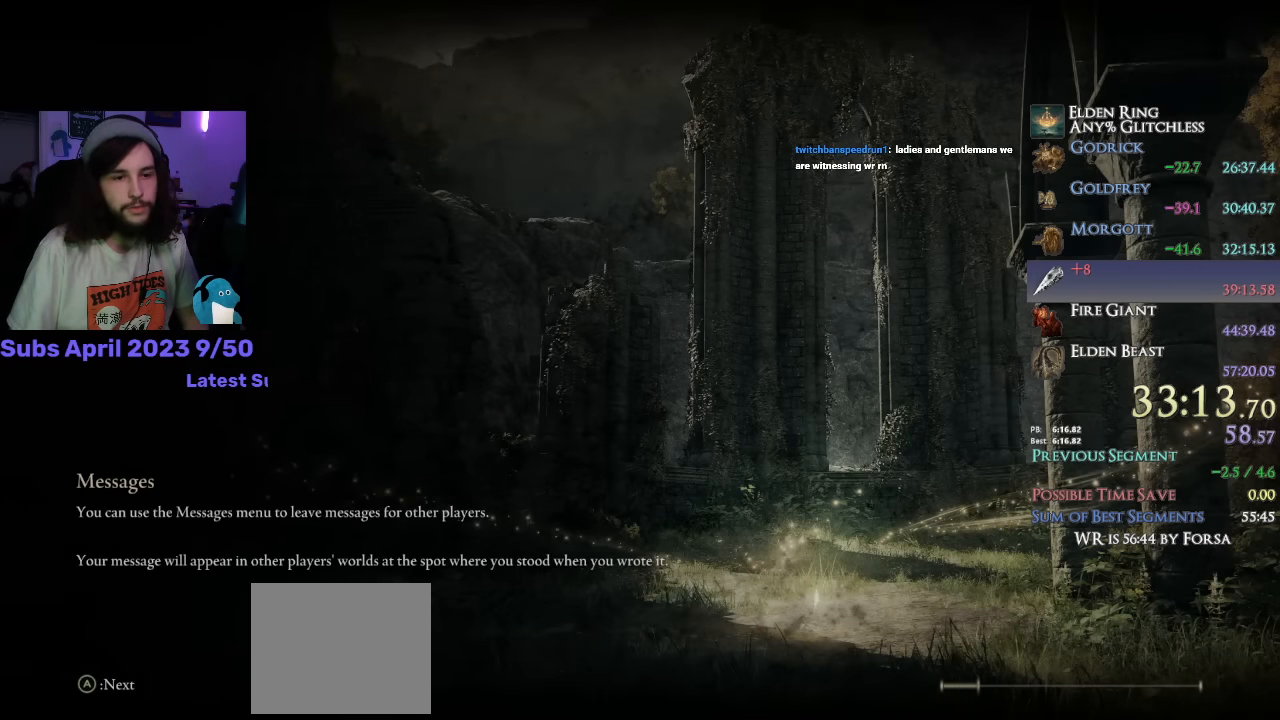
{"buttons": ["CIRCLE", "L1"], "left_stick": "up", "right_stick": "center", "events": [[384, "L1", "down"]]}
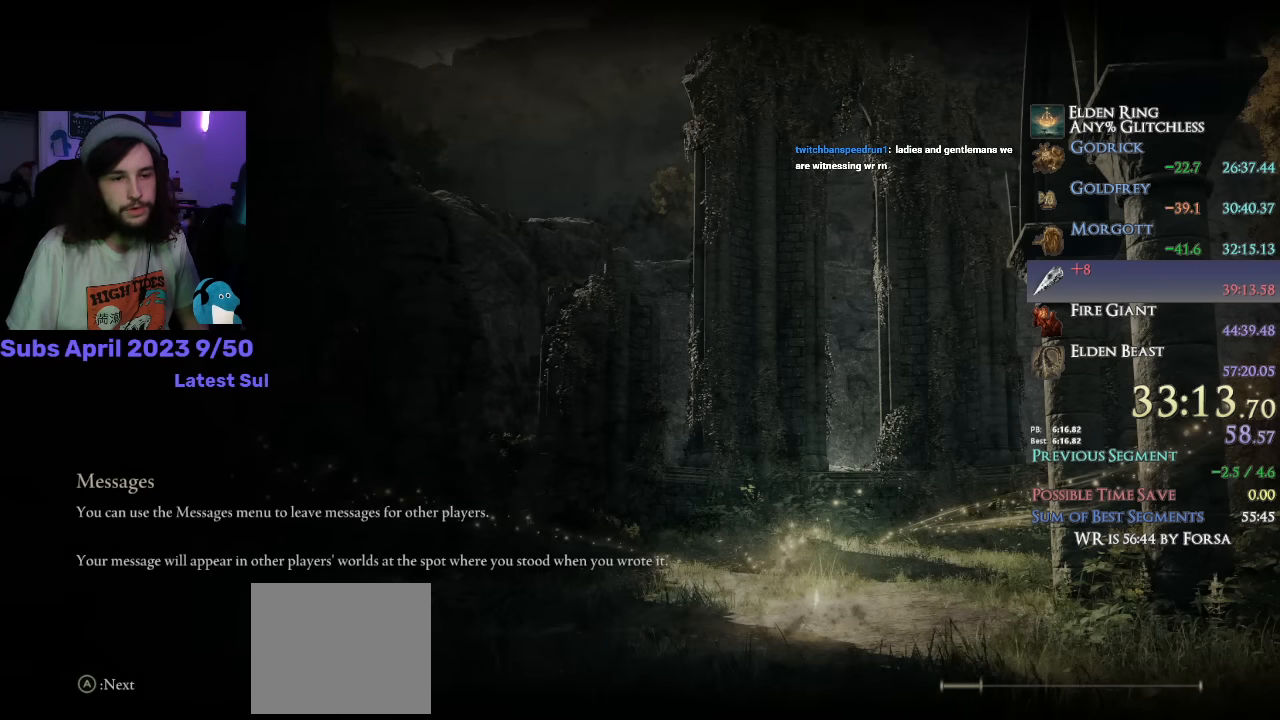
{"buttons": ["CIRCLE", "L1"], "left_stick": "up", "right_stick": "center", "events": []}
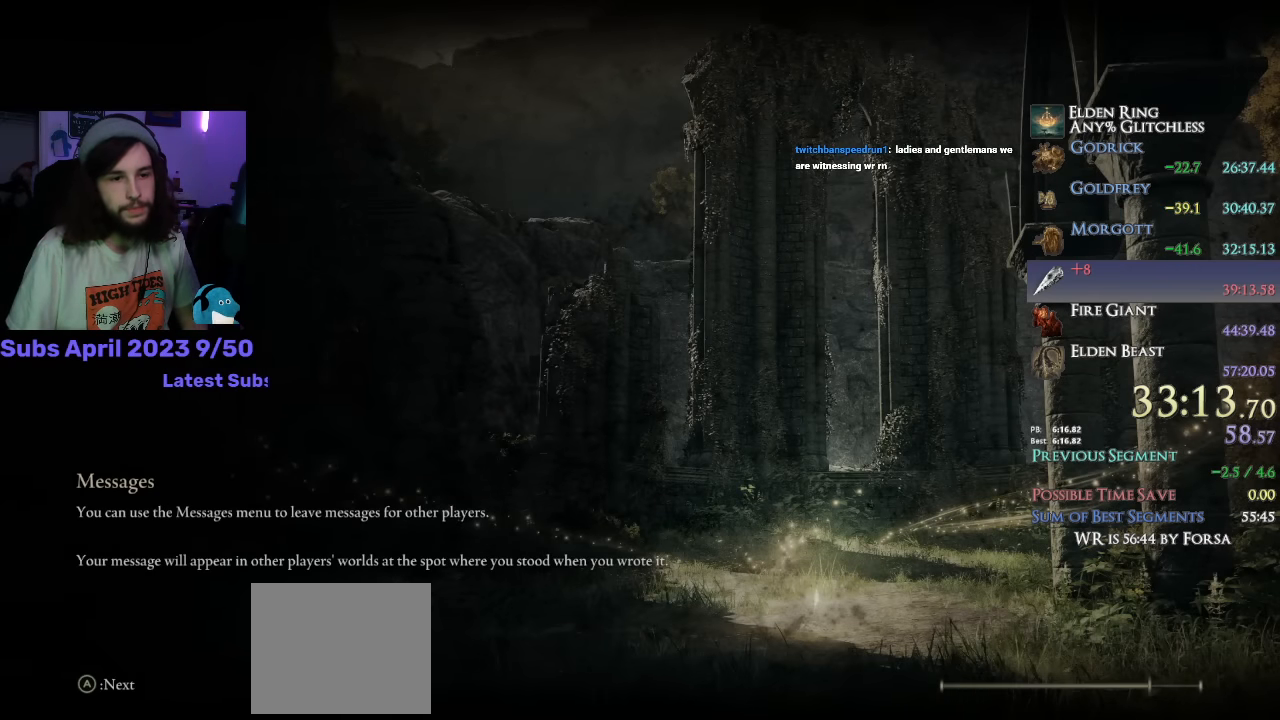
{"buttons": ["CIRCLE", "L1"], "left_stick": "up", "right_stick": "center", "events": []}
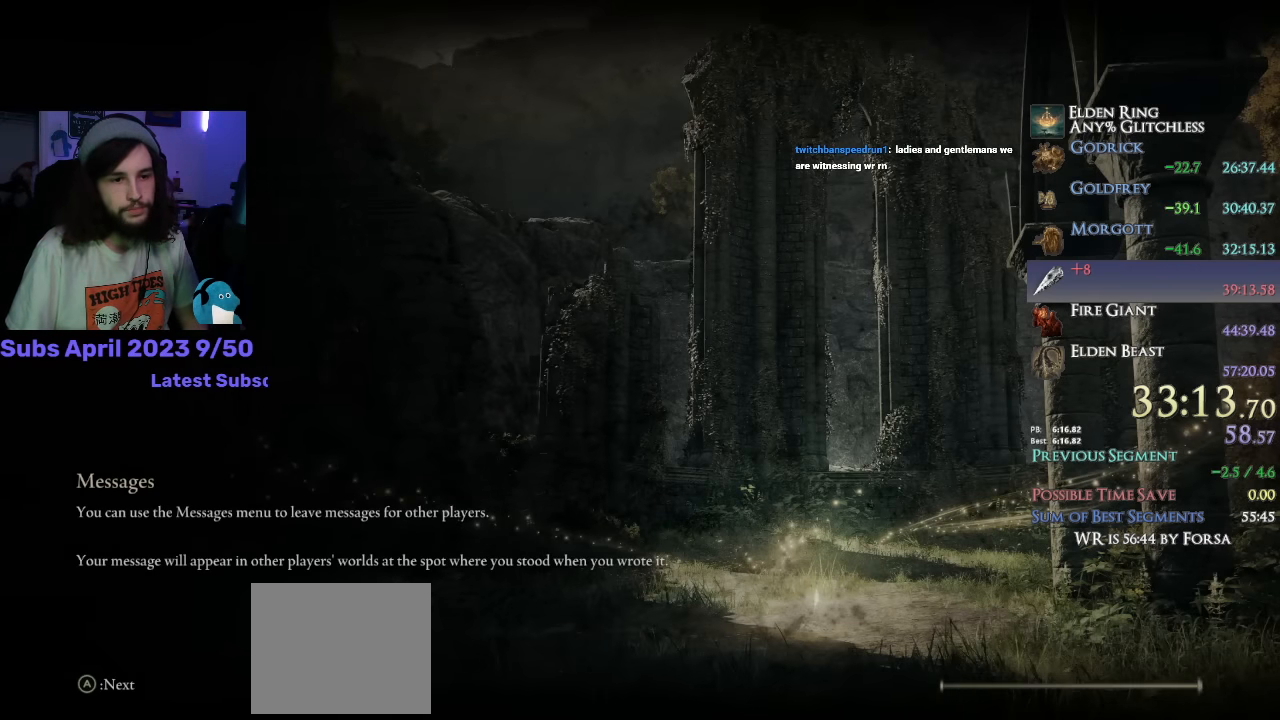
{"buttons": ["CIRCLE", "L1"], "left_stick": "up", "right_stick": "center", "events": []}
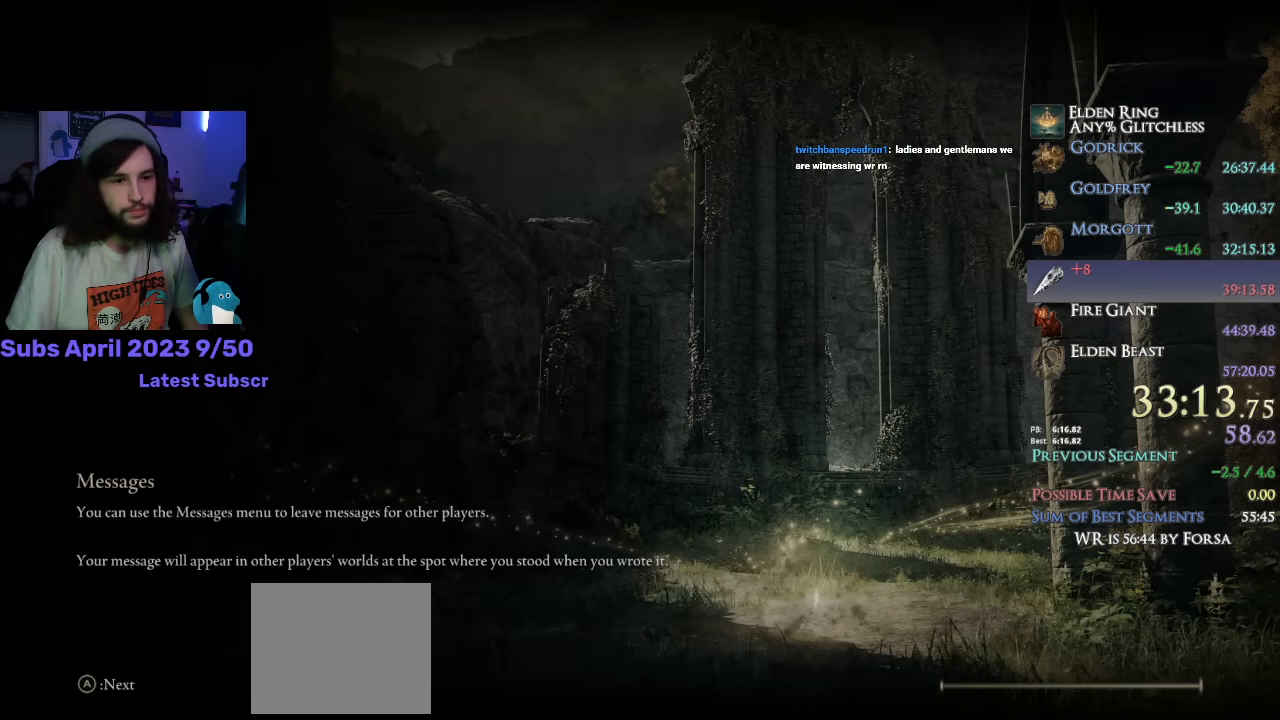
{"buttons": ["CIRCLE", "L1"], "left_stick": "up", "right_stick": "center", "events": []}
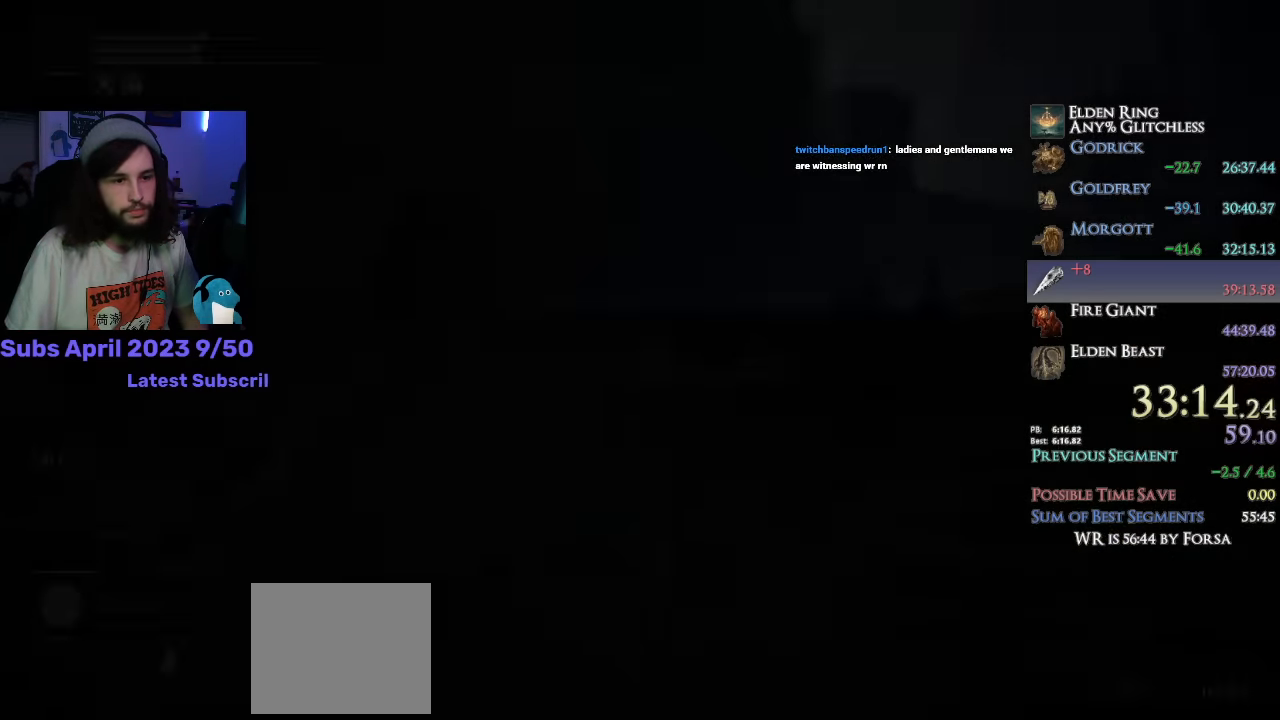
{"buttons": ["CIRCLE", "L1"], "left_stick": "up", "right_stick": "down", "events": [[217, "right_stick", "down"]]}
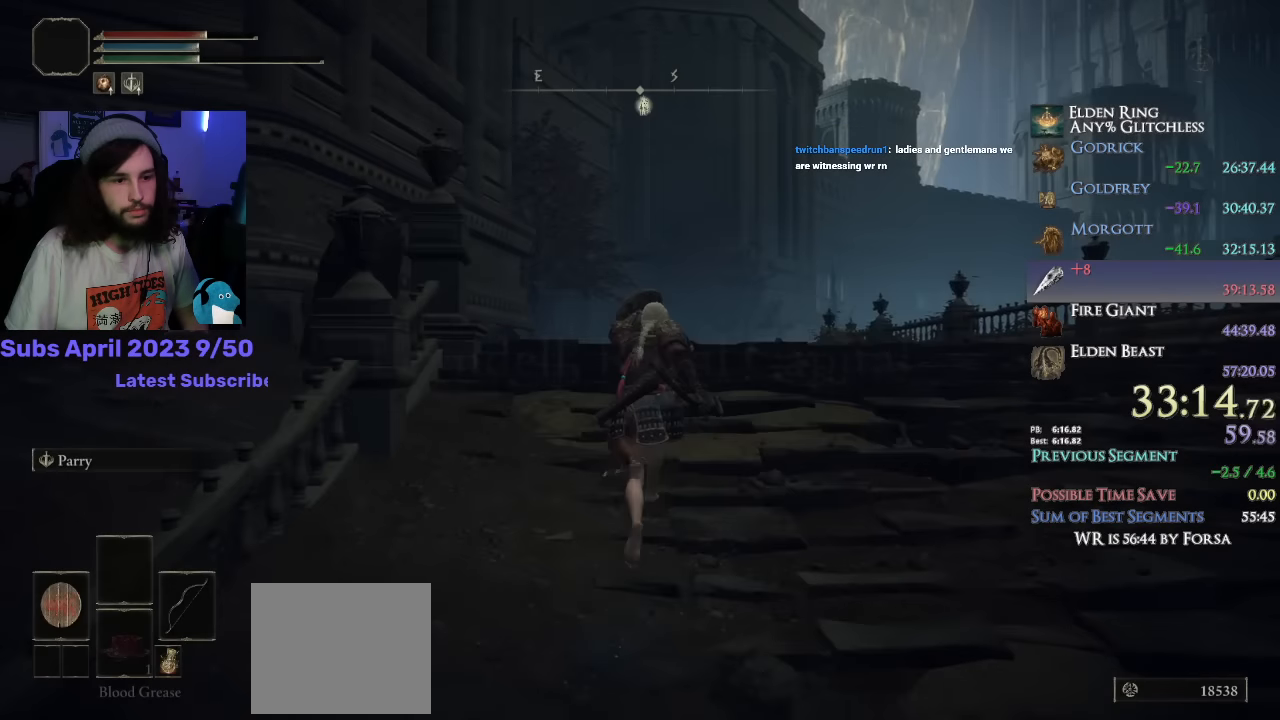
{"buttons": ["CIRCLE"], "left_stick": "up", "right_stick": "center", "events": [[483, "L1", "up"], [483, "right_stick", "center"]]}
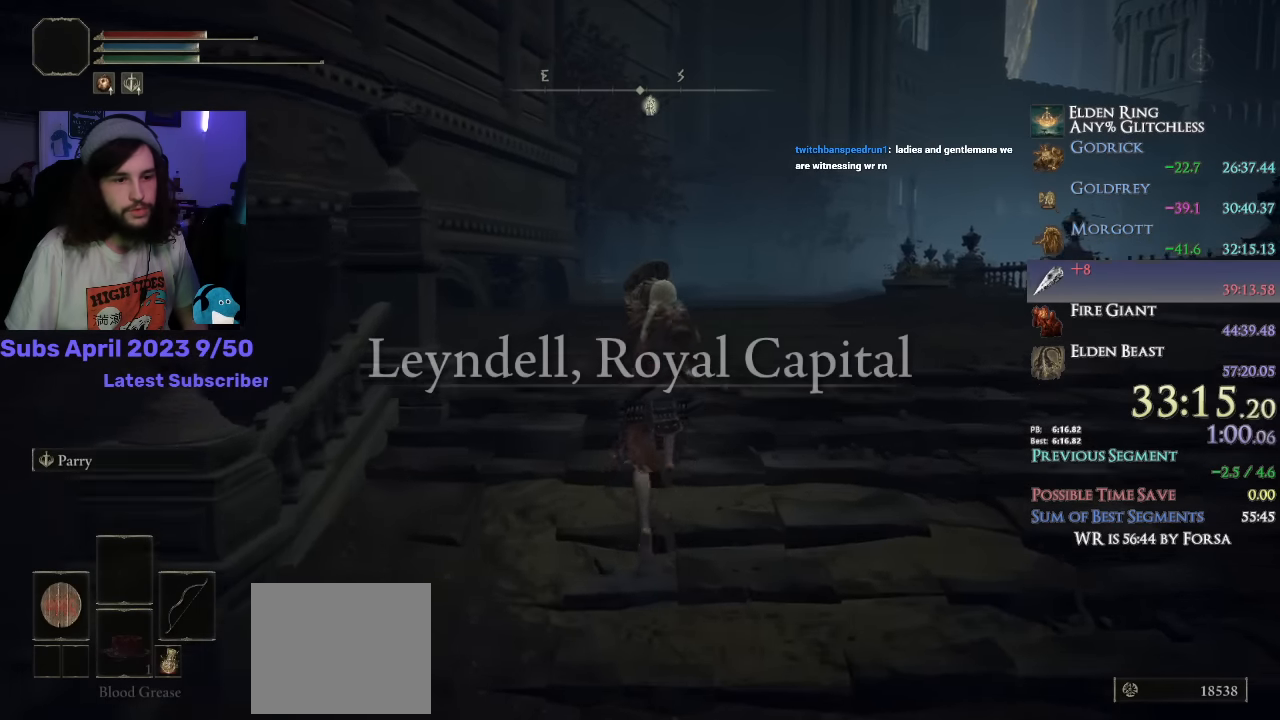
{"buttons": ["CIRCLE"], "left_stick": "up", "right_stick": "center", "events": []}
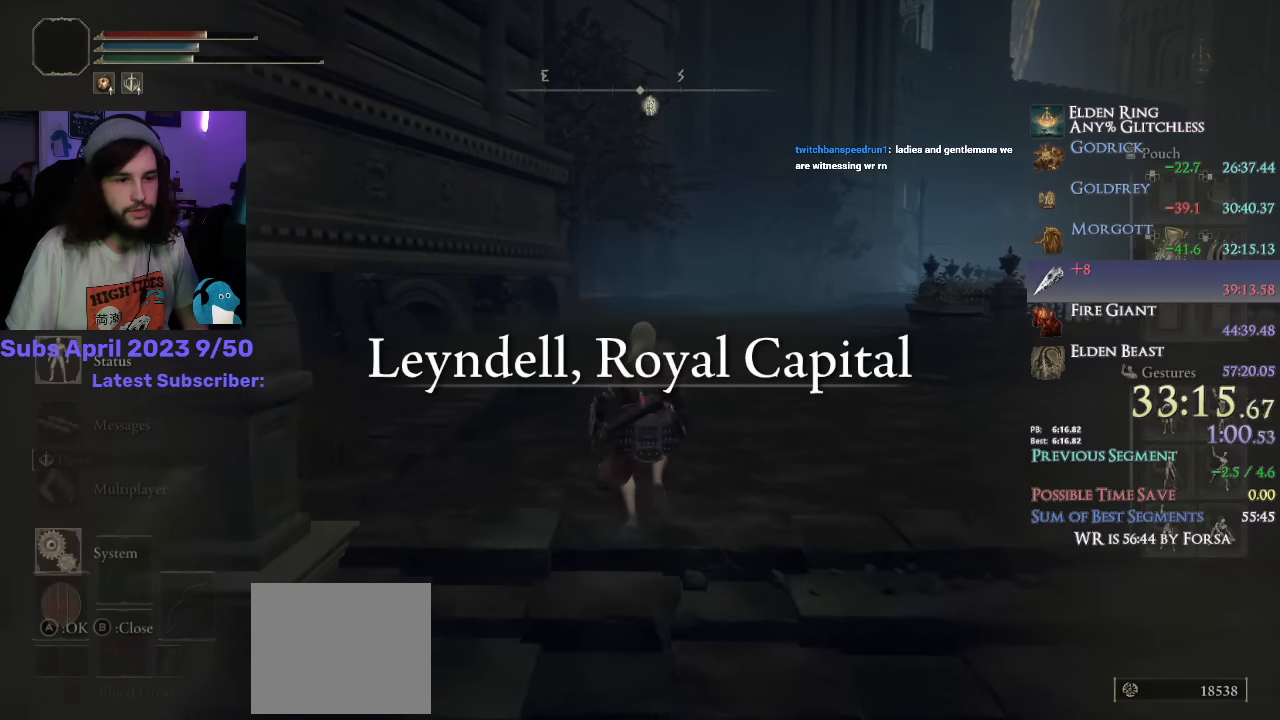
{"buttons": ["CIRCLE"], "left_stick": "up", "right_stick": "center", "events": [[50, "DPAD_UP", "down"], [150, "DPAD_UP", "up"], [300, "CROSS", "down"], [417, "CROSS", "up"]]}
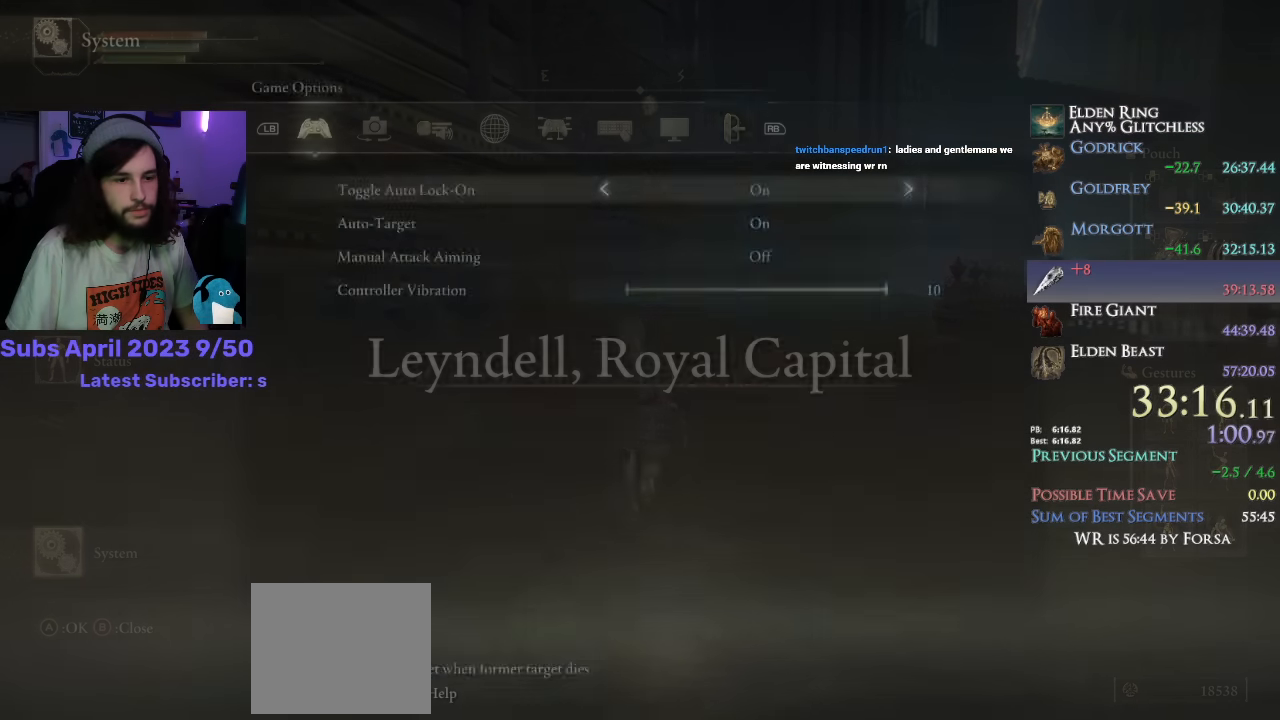
{"buttons": ["CIRCLE", "DPAD_LEFT"], "left_stick": "up", "right_stick": "center", "events": [[50, "L1", "down"], [167, "CROSS", "down"], [217, "L1", "up"], [267, "CROSS", "up"], [467, "DPAD_LEFT", "down"]]}
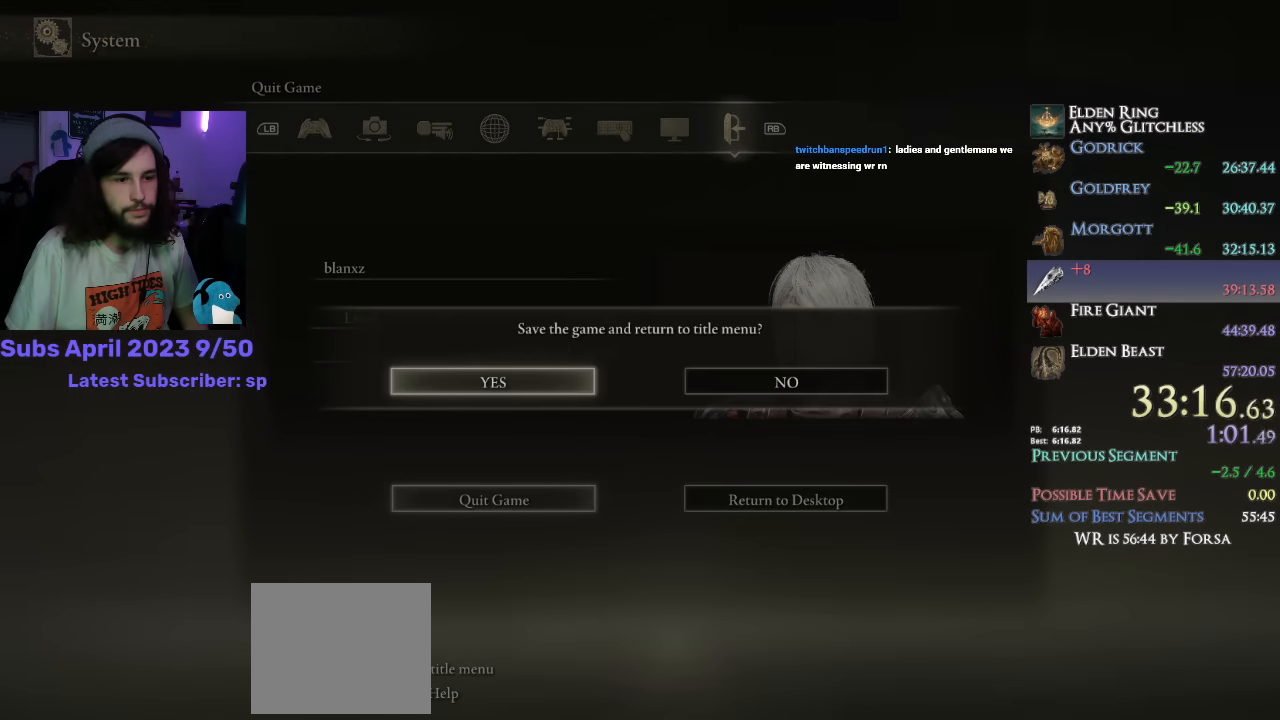
{"buttons": ["CIRCLE"], "left_stick": "up", "right_stick": "center", "events": [[17, "DPAD_LEFT", "up"], [33, "right_stick", "down"], [167, "right_stick", "center"]]}
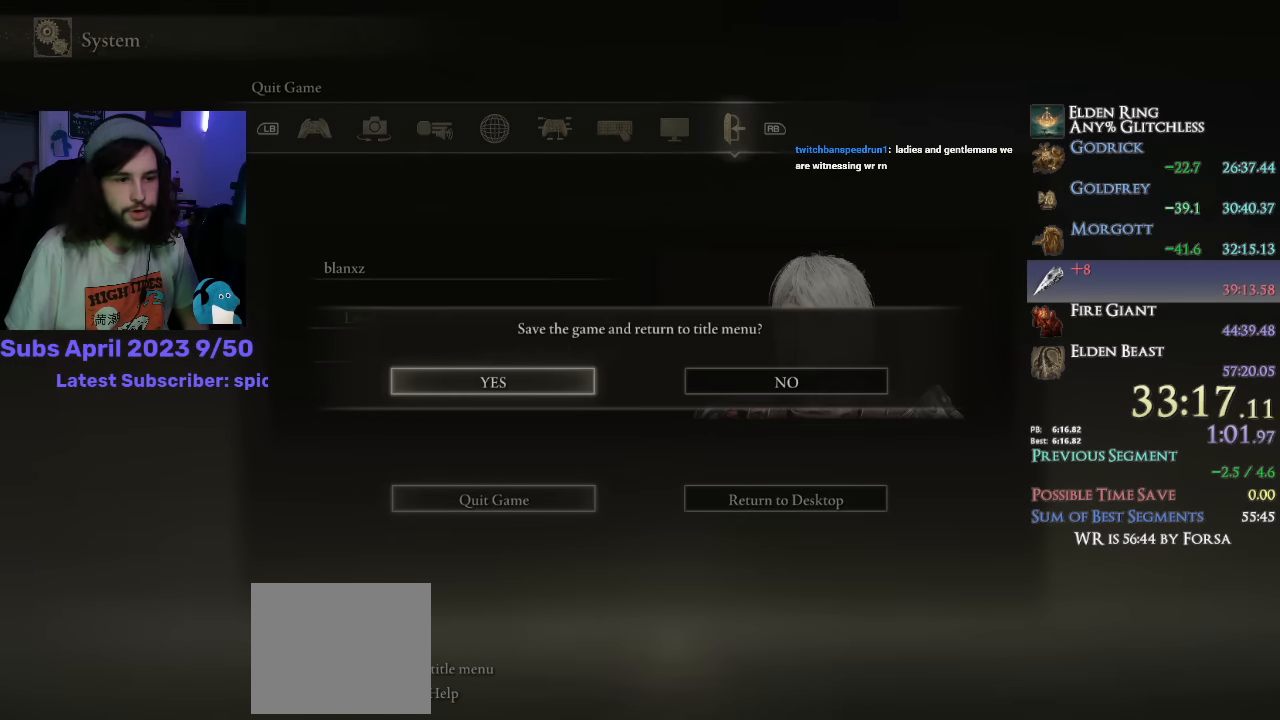
{"buttons": ["CIRCLE"], "left_stick": "up", "right_stick": "center", "events": []}
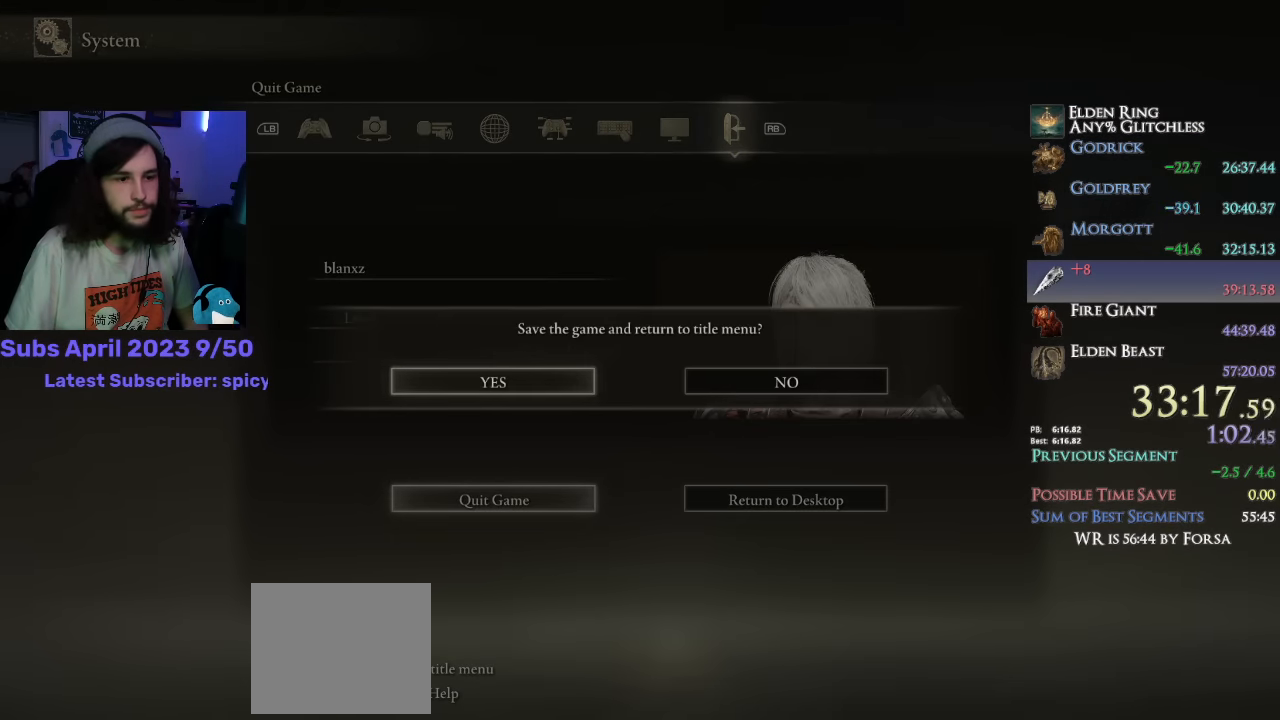
{"buttons": [], "left_stick": "center", "right_stick": "center", "events": [[67, "CROSS", "down"], [200, "CROSS", "up"], [217, "CIRCLE", "up"], [367, "CROSS", "down"], [433, "left_stick", "center"], [450, "CROSS", "up"]]}
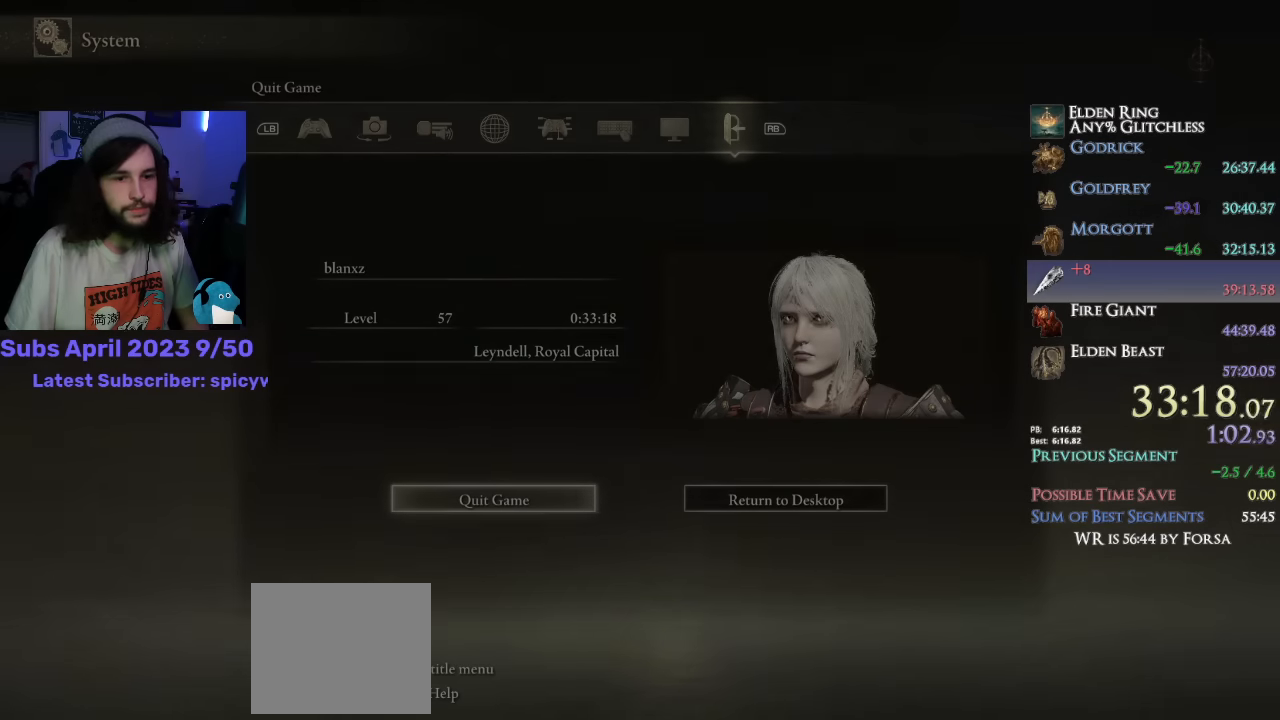
{"buttons": ["CROSS"], "left_stick": "center", "right_stick": "center", "events": [[33, "CROSS", "down"], [67, "CROSS", "up"], [133, "CROSS", "down"], [183, "CROSS", "up"], [267, "CROSS", "down"], [300, "CROSS", "up"], [383, "CROSS", "down"], [433, "CROSS", "up"], [483, "CROSS", "down"]]}
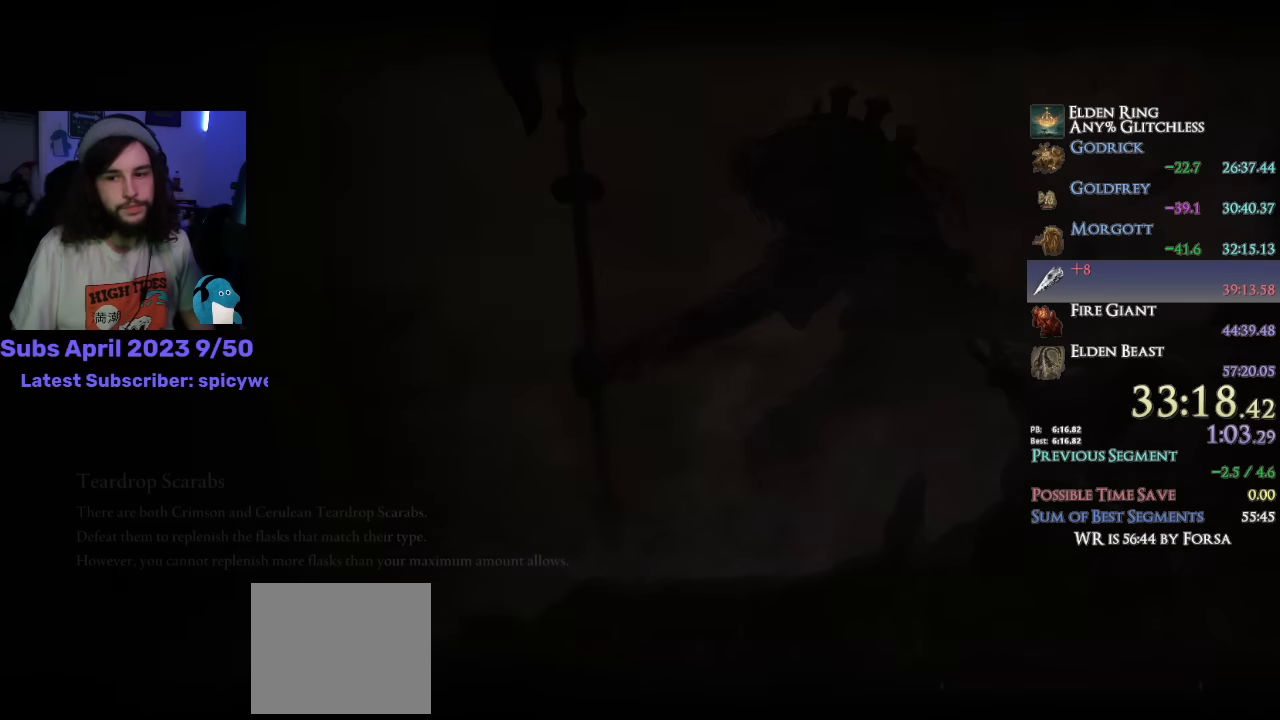
{"buttons": [], "left_stick": "center", "right_stick": "center", "events": [[33, "CROSS", "up"], [117, "CROSS", "down"], [150, "CROSS", "up"], [233, "CROSS", "down"], [267, "CROSS", "up"], [350, "CROSS", "down"], [383, "CROSS", "up"], [483, "CROSS", "down"], [500, "CROSS", "up"]]}
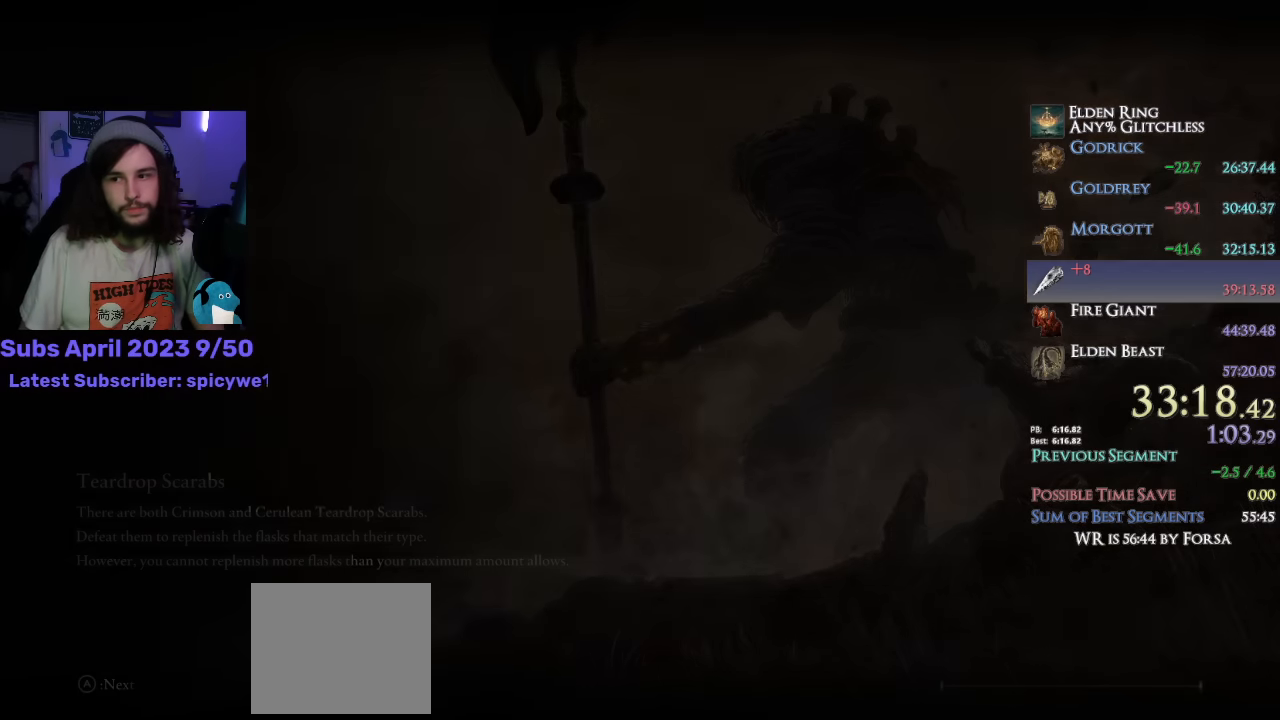
{"buttons": [], "left_stick": "center", "right_stick": "center", "events": [[83, "CROSS", "down"], [133, "CROSS", "up"], [200, "CROSS", "down"], [250, "CROSS", "up"], [317, "CROSS", "down"], [367, "CROSS", "up"], [433, "CROSS", "down"], [483, "CROSS", "up"]]}
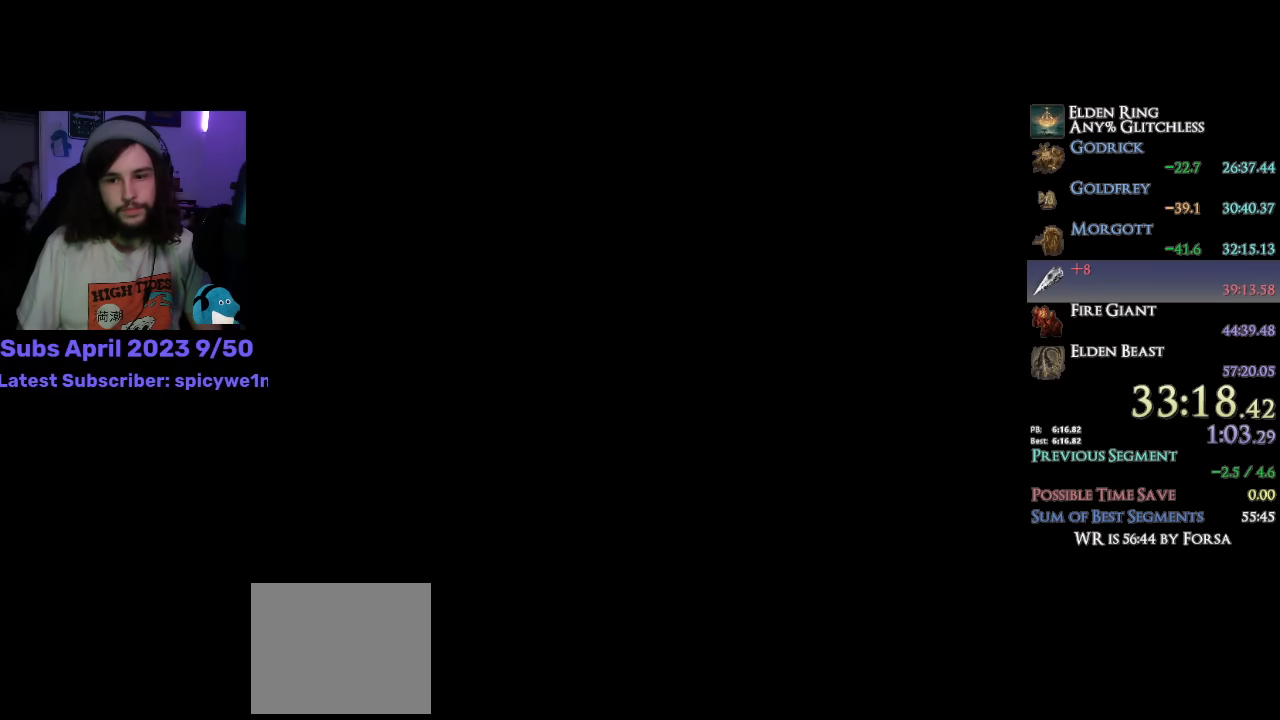
{"buttons": ["CROSS"], "left_stick": "center", "right_stick": "center", "events": [[33, "CROSS", "down"], [83, "CROSS", "up"], [150, "CROSS", "down"], [200, "CROSS", "up"], [267, "CROSS", "down"], [333, "CROSS", "up"], [483, "CROSS", "down"]]}
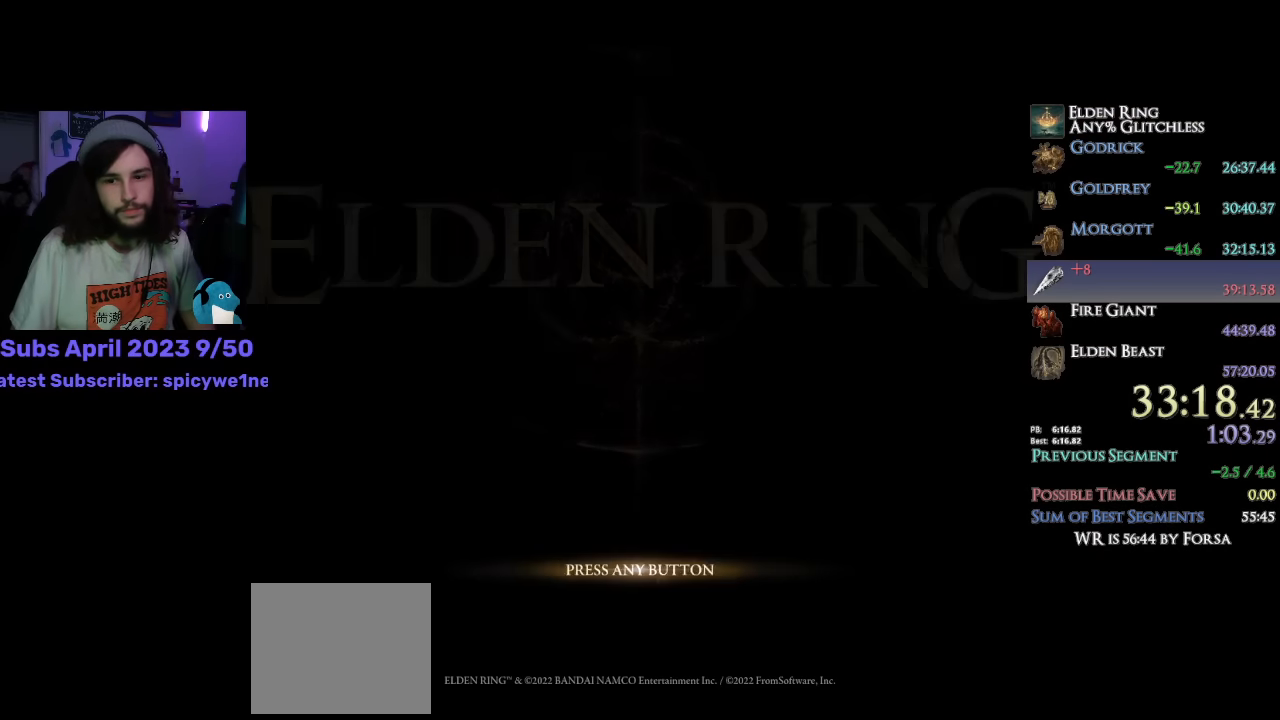
{"buttons": [], "left_stick": "center", "right_stick": "center", "events": [[33, "CROSS", "up"], [83, "CROSS", "down"], [167, "CROSS", "up"]]}
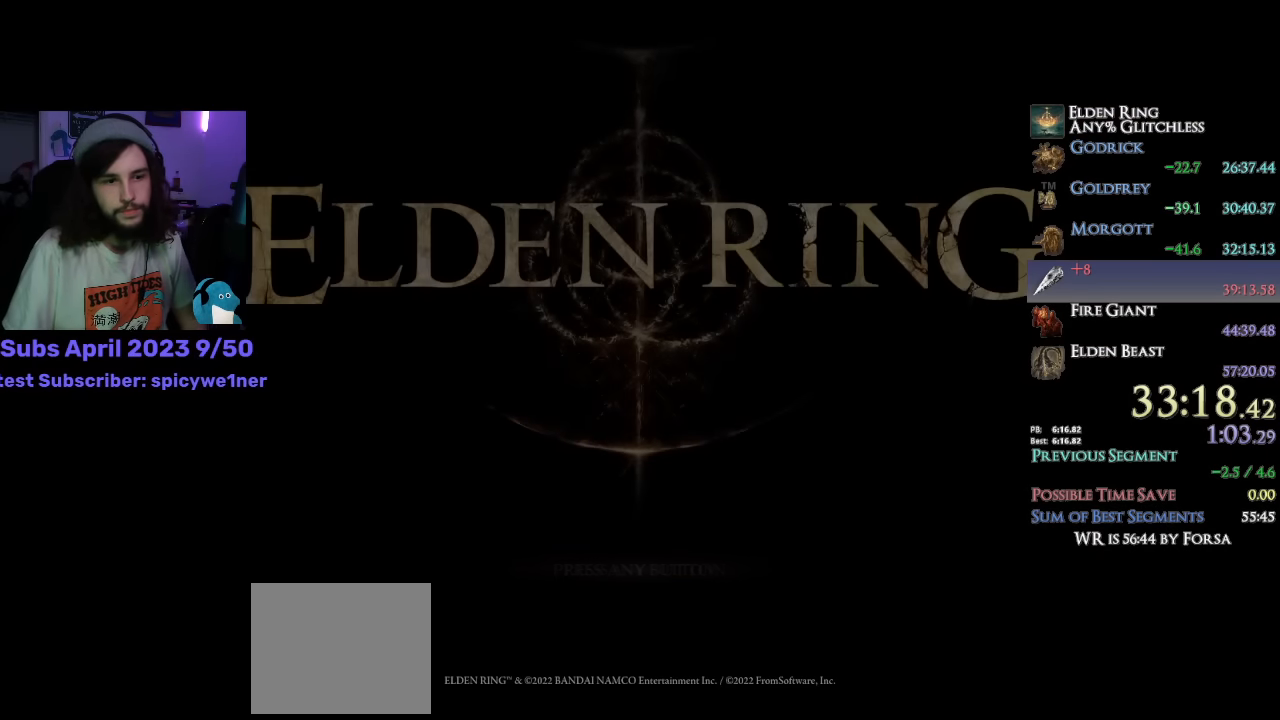
{"buttons": [], "left_stick": "center", "right_stick": "center", "events": [[217, "CROSS", "down"], [267, "CROSS", "up"], [333, "CROSS", "down"], [383, "CROSS", "up"]]}
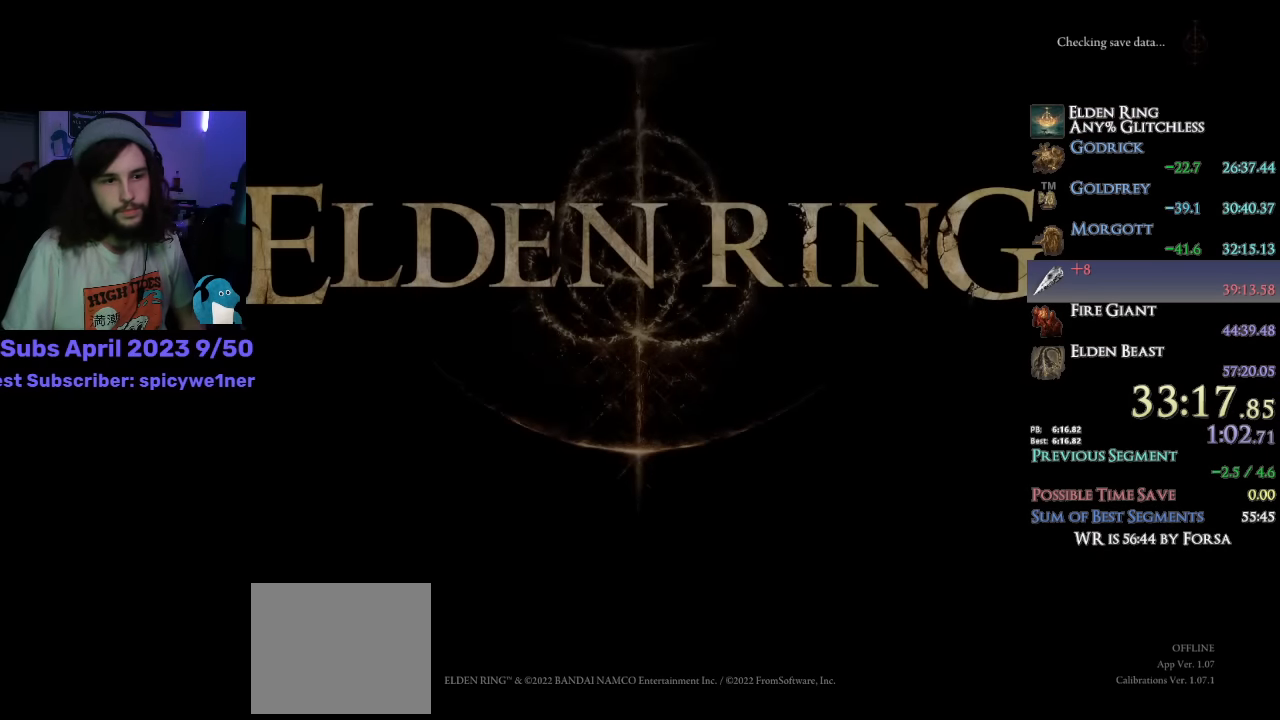
{"buttons": [], "left_stick": "center", "right_stick": "center", "events": []}
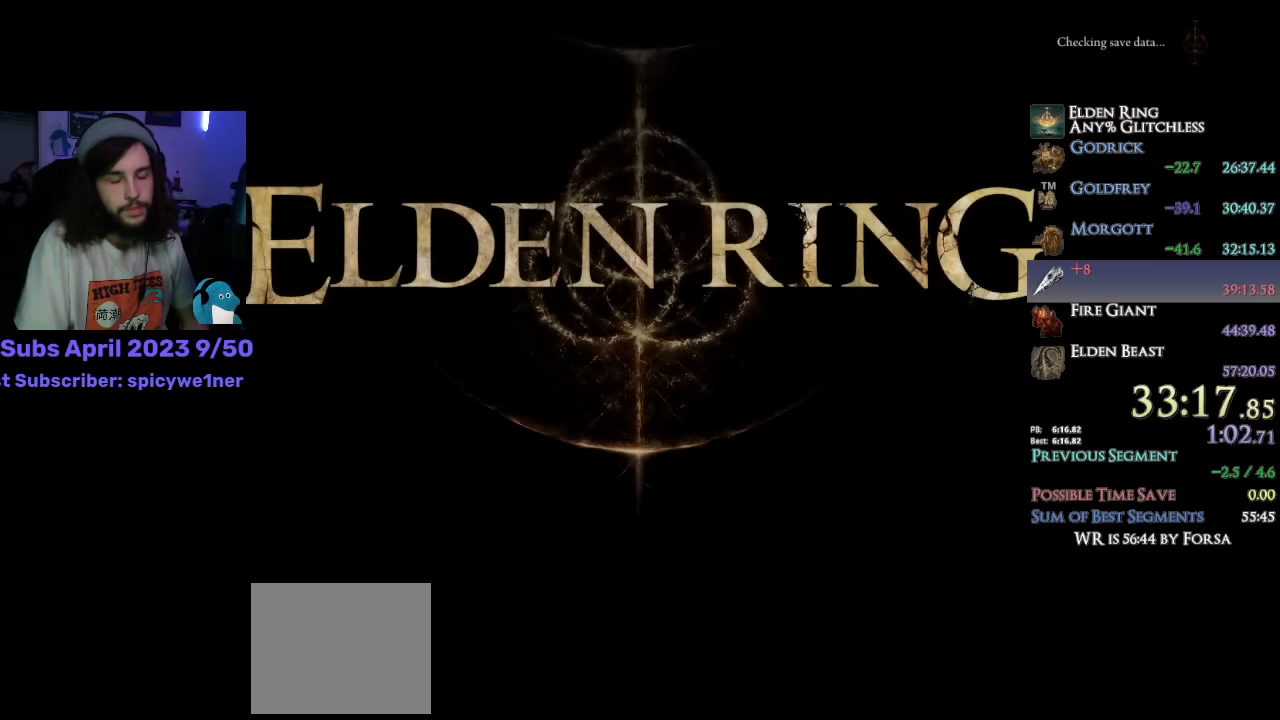
{"buttons": [], "left_stick": "center", "right_stick": "center", "events": []}